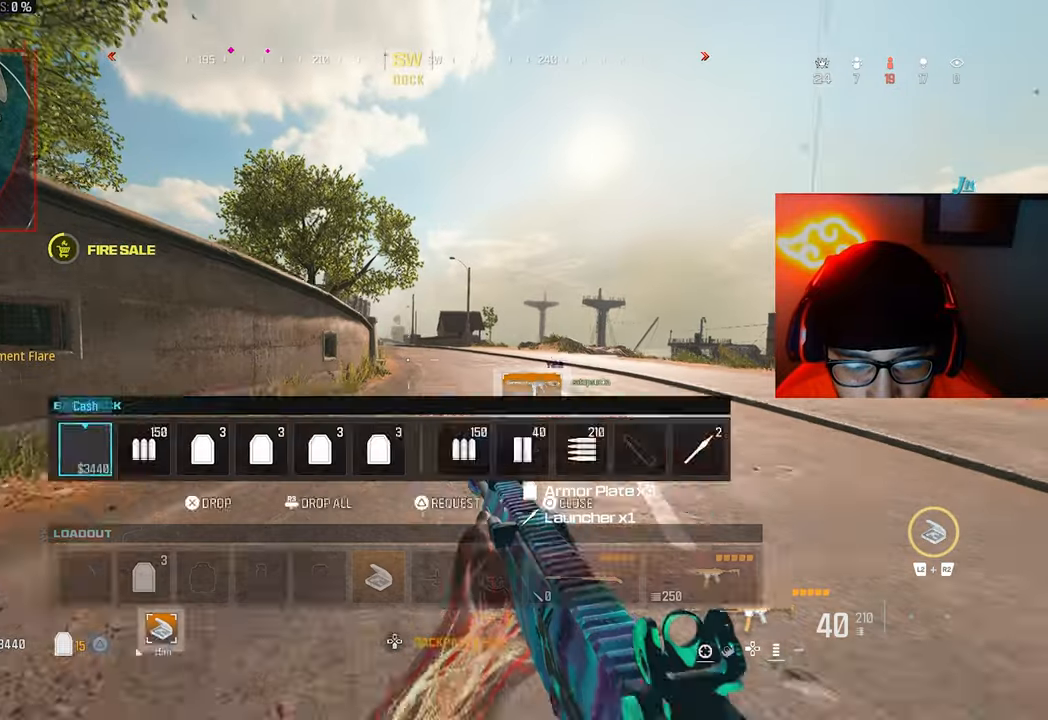
Gameplay with a controller (PlayStation layout); each line is a JSON object with the inputs held at the frame after it (dt_ms = milliseconds from this image to that frame). "button_events" lists button changes between this image and that frame as [ms after this image, input, new state], when the widget could be followed in between (sticks are given only as held states). This document gives stick clicks only as held states, not as events. Not read: R2 left_stick.
{"dt_ms": 500, "buttons": [], "right_stick": "center", "button_events": [[33, "DPAD_DOWN", "down"], [133, "DPAD_DOWN", "up"], [233, "DPAD_RIGHT", "down"], [300, "DPAD_RIGHT", "up"], [367, "DPAD_RIGHT", "down"], [467, "DPAD_RIGHT", "up"]]}
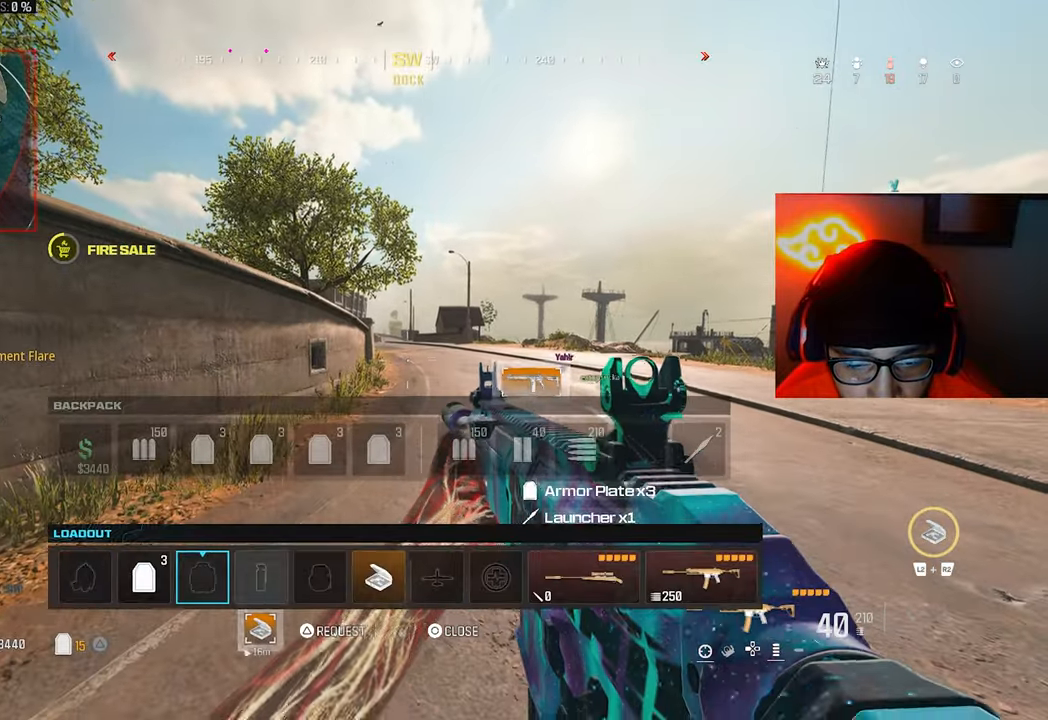
{"dt_ms": 500, "buttons": [], "right_stick": "center", "button_events": [[33, "DPAD_RIGHT", "down"], [100, "DPAD_RIGHT", "up"], [300, "DPAD_RIGHT", "down"], [400, "DPAD_RIGHT", "up"]]}
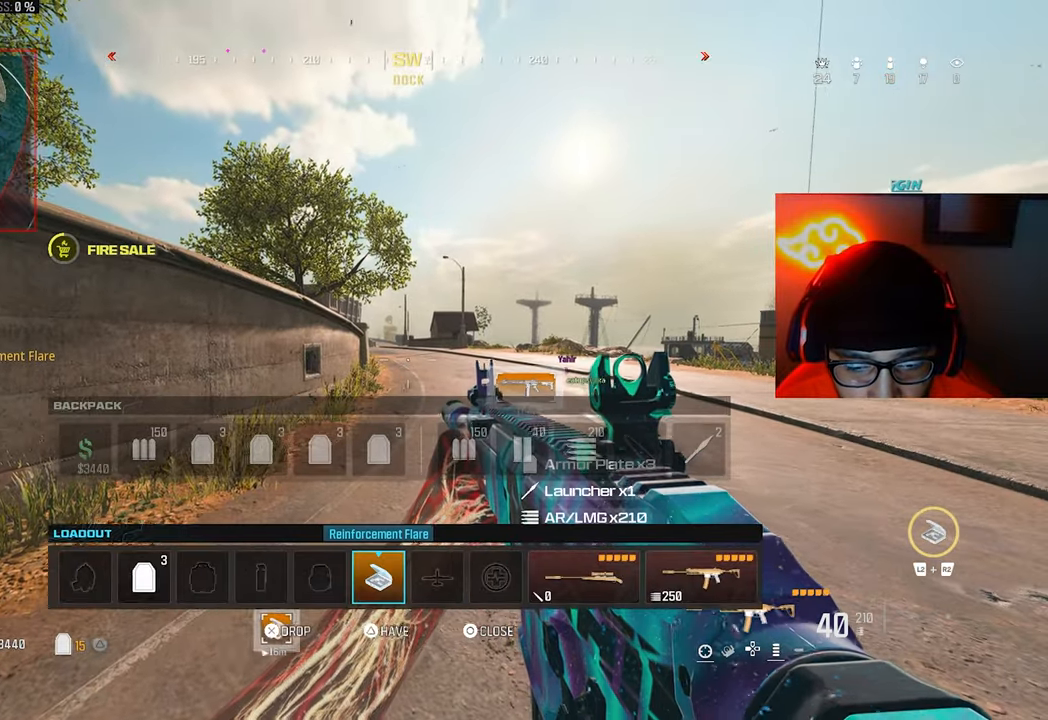
{"dt_ms": 500, "buttons": [], "right_stick": "center", "button_events": [[67, "CIRCLE", "down"], [233, "CIRCLE", "up"]]}
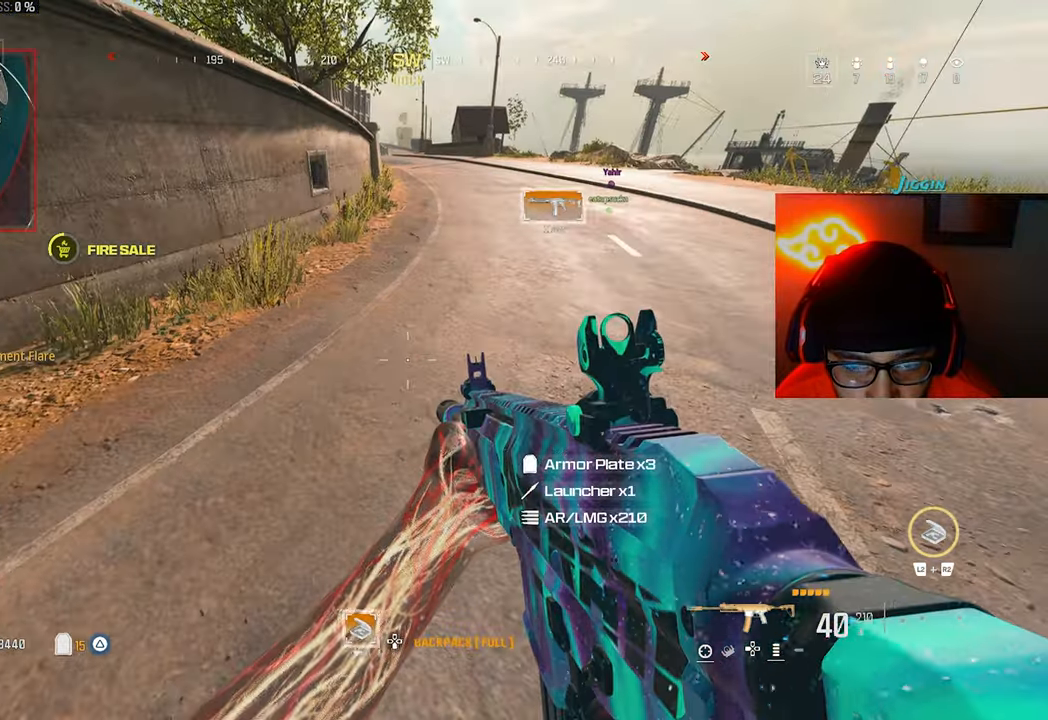
{"dt_ms": 500, "buttons": ["TRIANGLE"], "right_stick": "center", "button_events": [[367, "TRIANGLE", "down"]]}
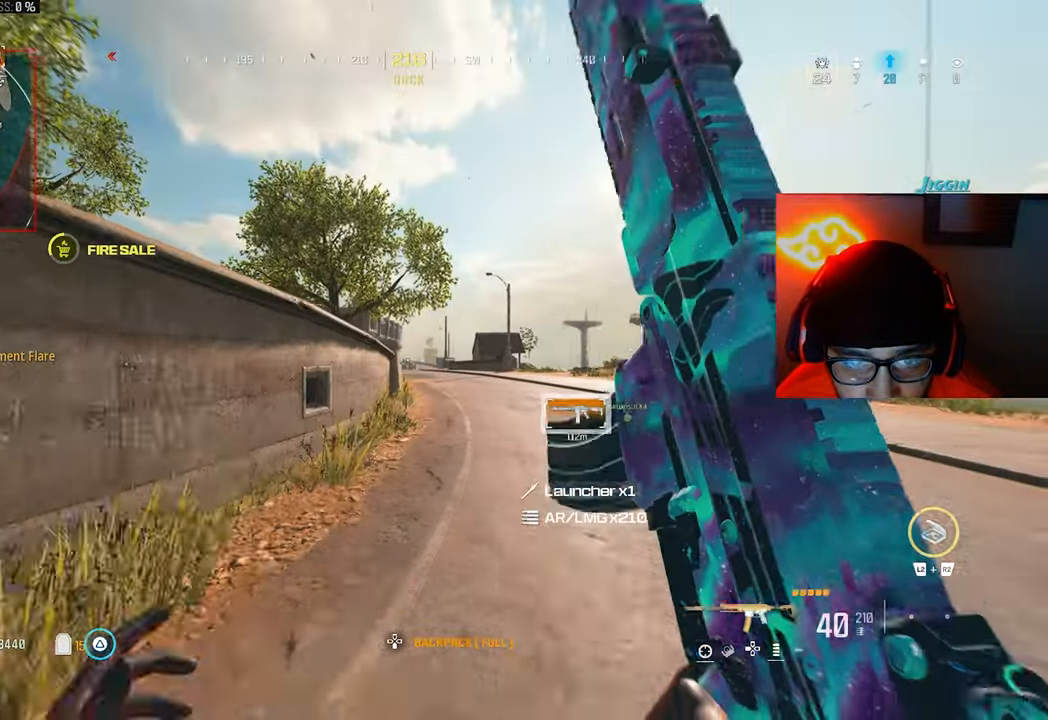
{"dt_ms": 500, "buttons": ["CROSS"], "right_stick": "center", "button_events": [[100, "TRIANGLE", "up"], [467, "CROSS", "down"]]}
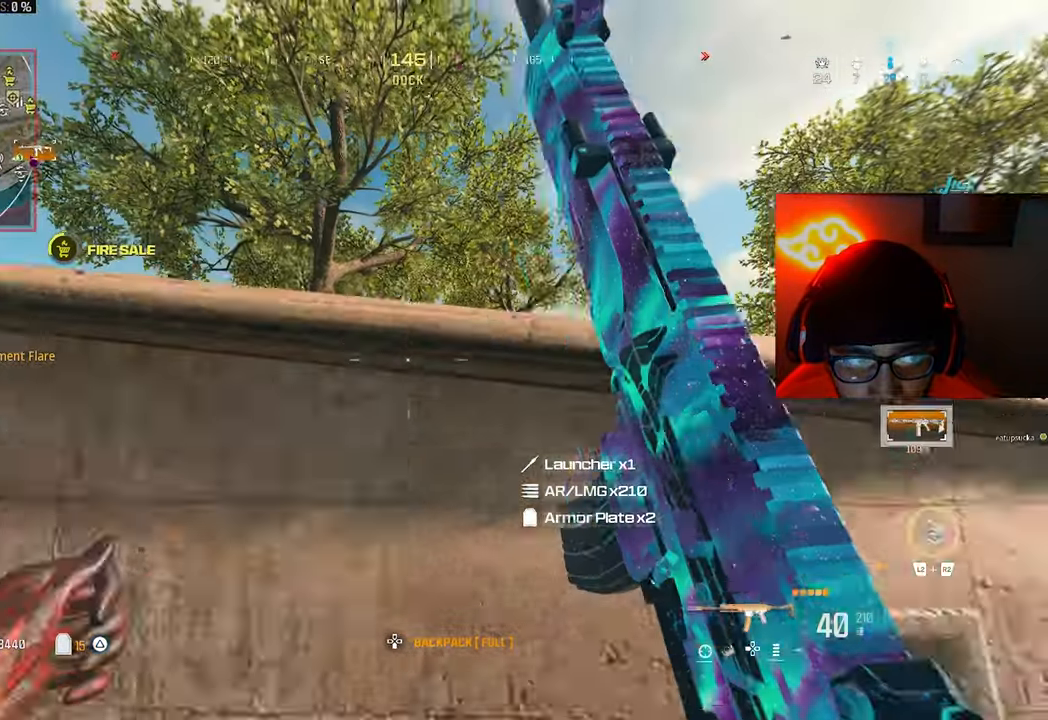
{"dt_ms": 500, "buttons": ["CROSS"], "right_stick": "center", "button_events": [[33, "CROSS", "up"], [133, "CROSS", "down"], [233, "CROSS", "up"], [300, "CROSS", "down"], [400, "CROSS", "up"], [500, "CROSS", "down"]]}
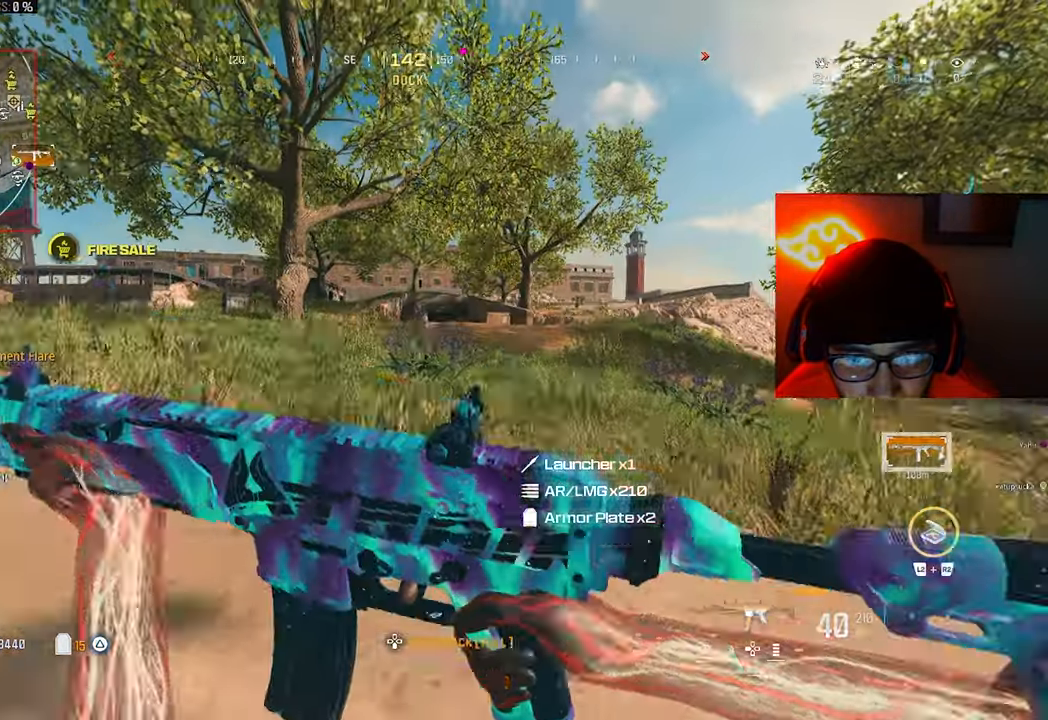
{"dt_ms": 1000, "buttons": [], "right_stick": "center", "button_events": [[100, "CROSS", "up"], [400, "TRIANGLE", "down"], [500, "TRIANGLE", "up"], [700, "SQUARE", "down"], [767, "SQUARE", "up"], [833, "SQUARE", "down"], [933, "SQUARE", "up"]]}
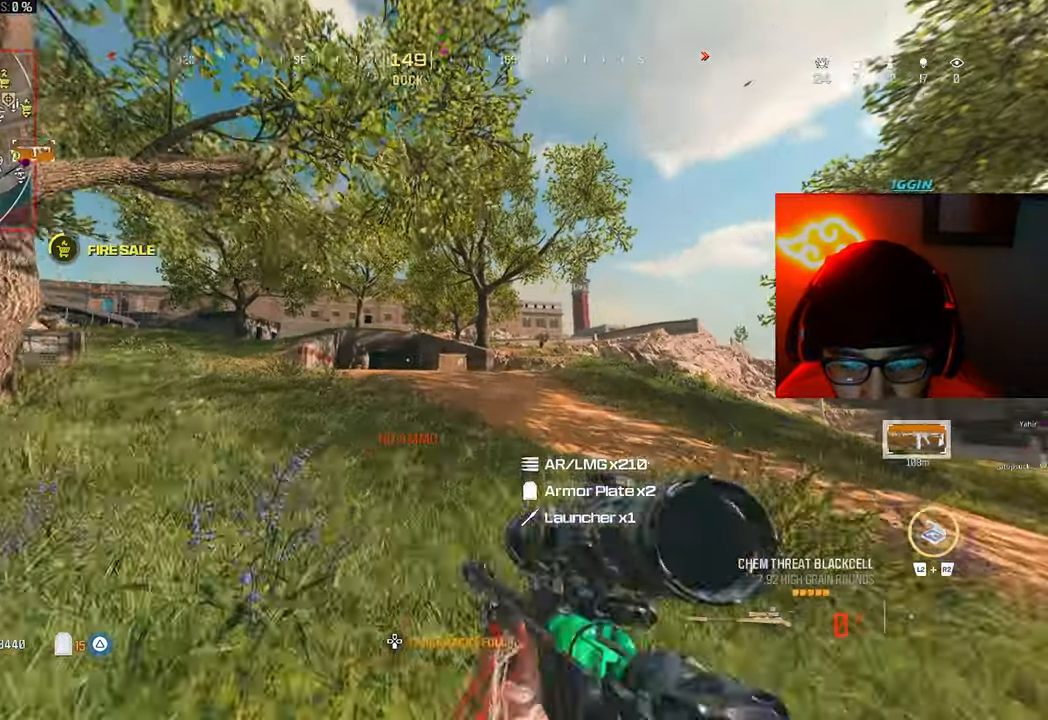
{"dt_ms": 500, "buttons": [], "right_stick": "center", "button_events": [[200, "CROSS", "down"], [267, "CROSS", "up"]]}
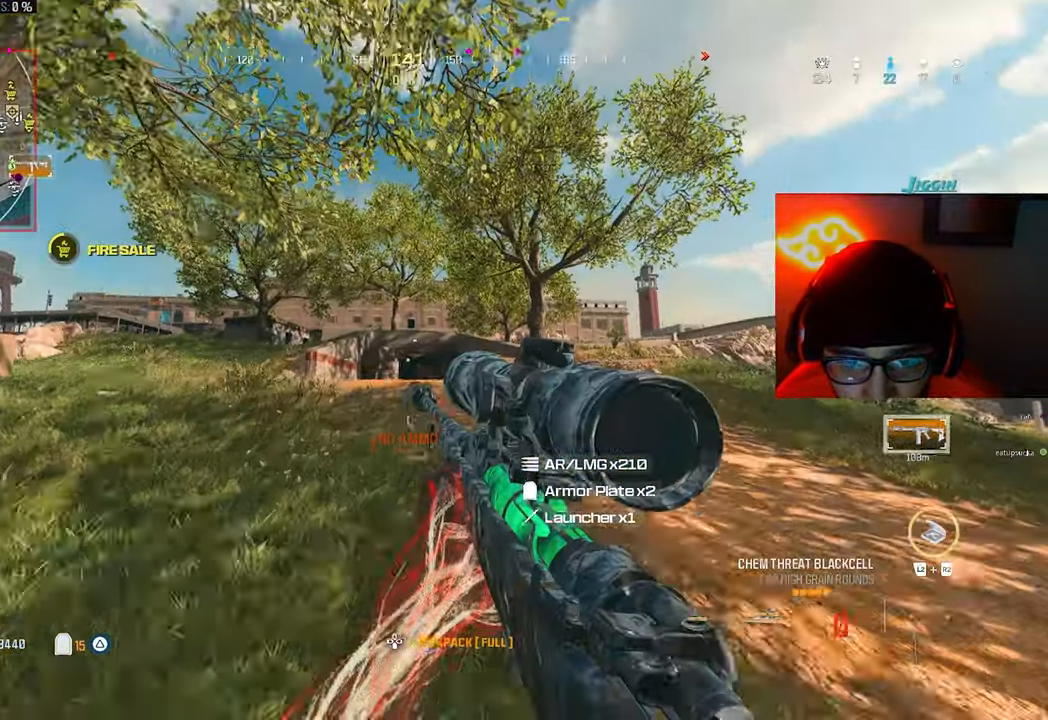
{"dt_ms": 500, "buttons": [], "right_stick": "left", "button_events": [[33, "TRIANGLE", "down"], [100, "TRIANGLE", "up"]]}
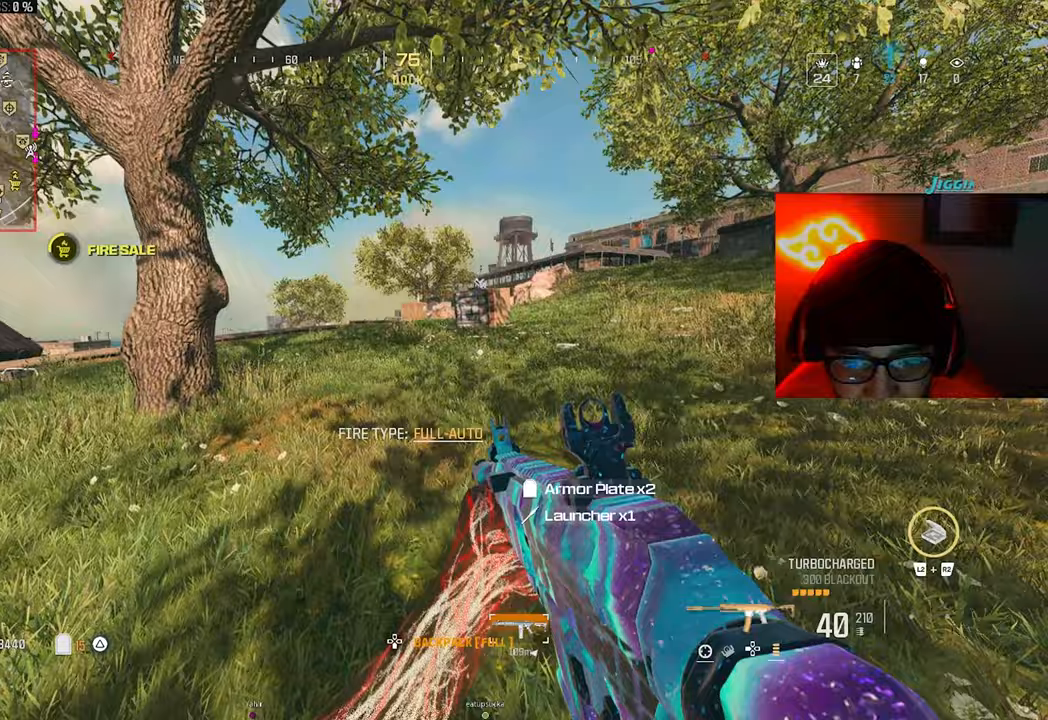
{"dt_ms": 500, "buttons": ["L3"], "right_stick": "center", "button_events": [[333, "CROSS", "down"], [467, "CROSS", "up"]]}
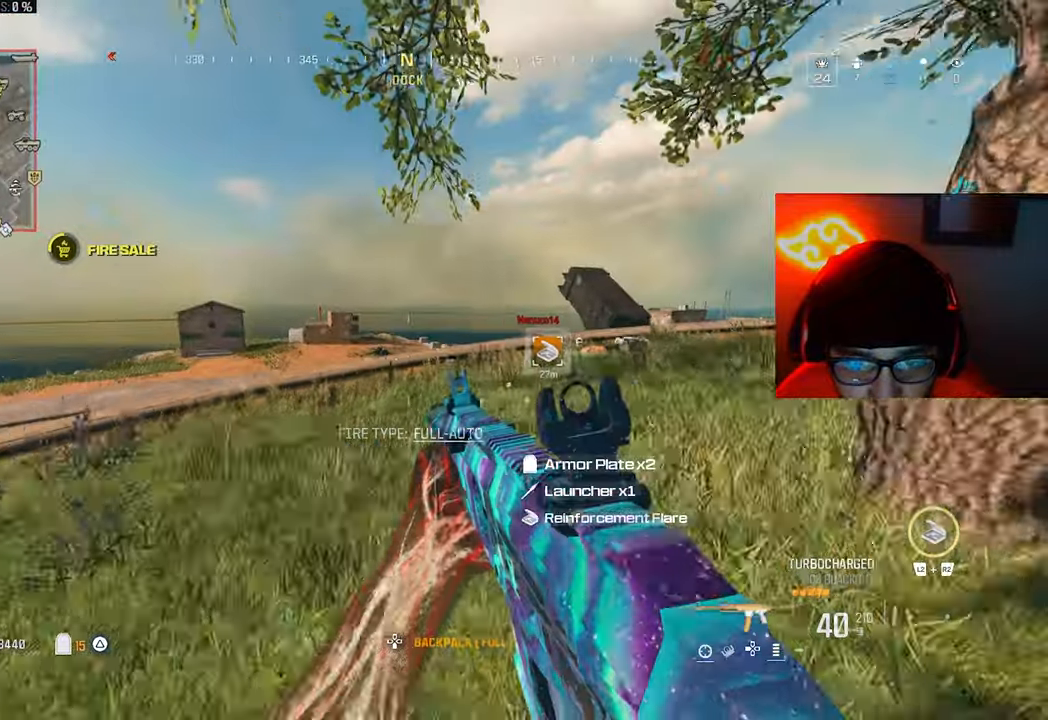
{"dt_ms": 500, "buttons": [], "right_stick": "right", "button_events": []}
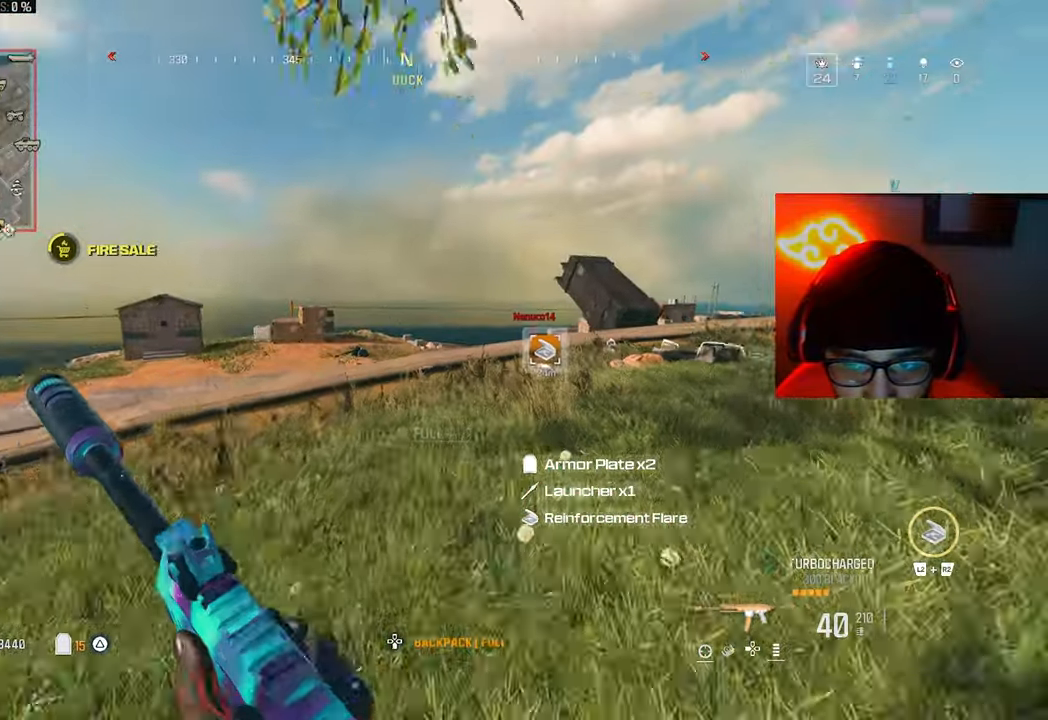
{"dt_ms": 500, "buttons": ["R3"], "right_stick": "center", "button_events": []}
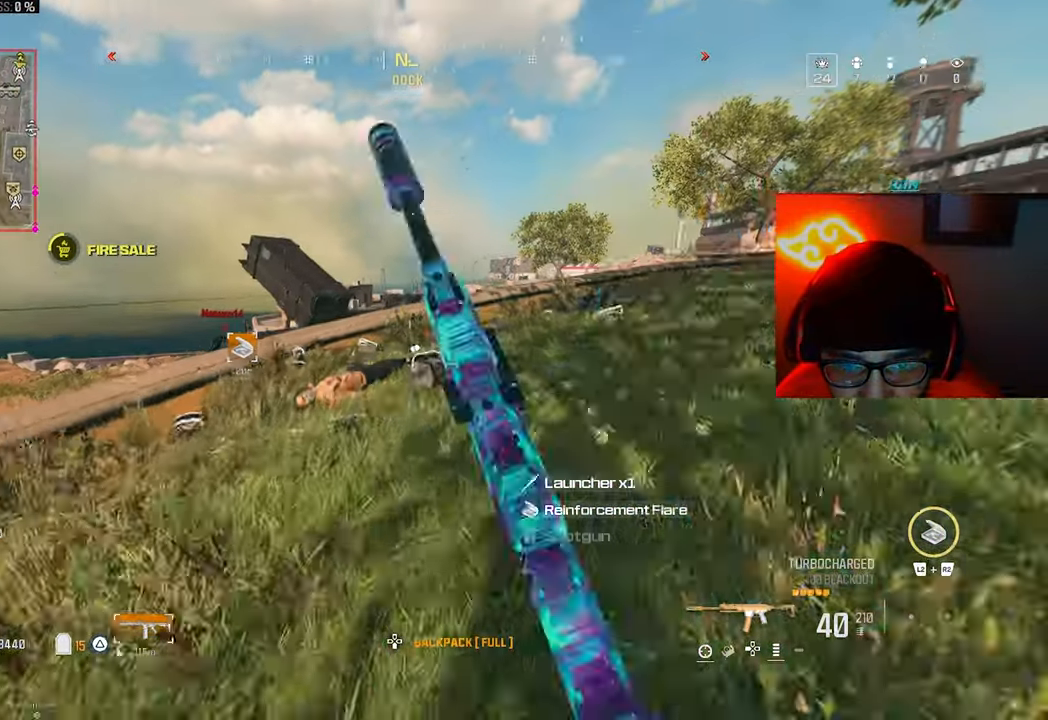
{"dt_ms": 500, "buttons": [], "right_stick": "right", "button_events": [[67, "CROSS", "down"], [167, "CROSS", "up"], [400, "TRIANGLE", "down"], [467, "TRIANGLE", "up"]]}
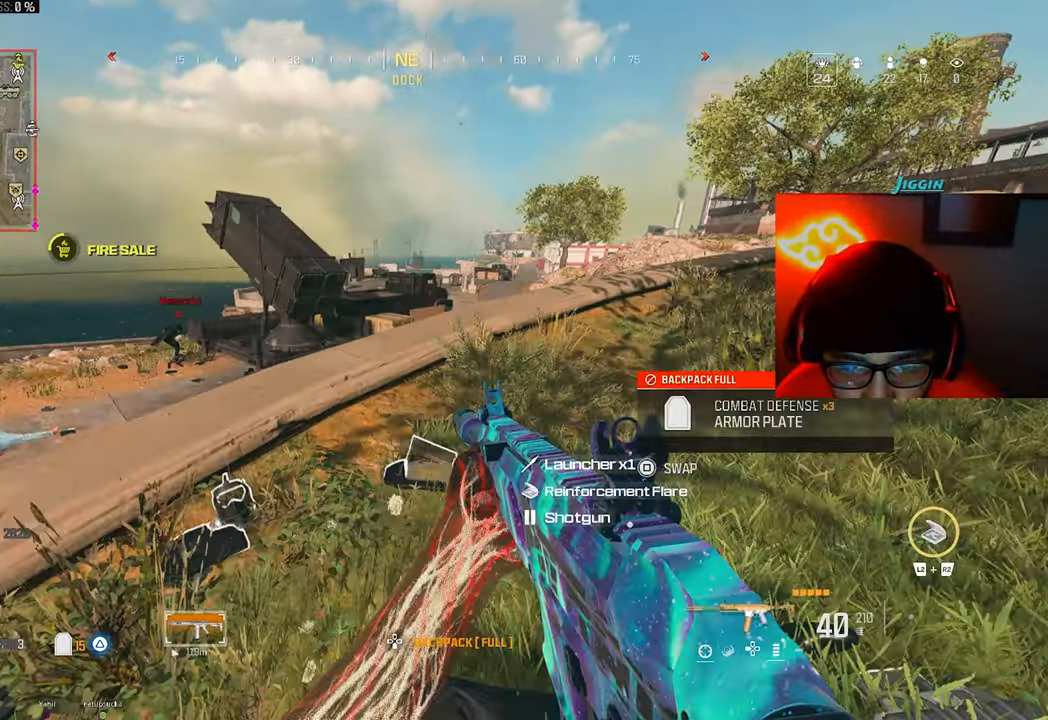
{"dt_ms": 500, "buttons": ["SQUARE"], "right_stick": "center", "button_events": [[500, "SQUARE", "down"]]}
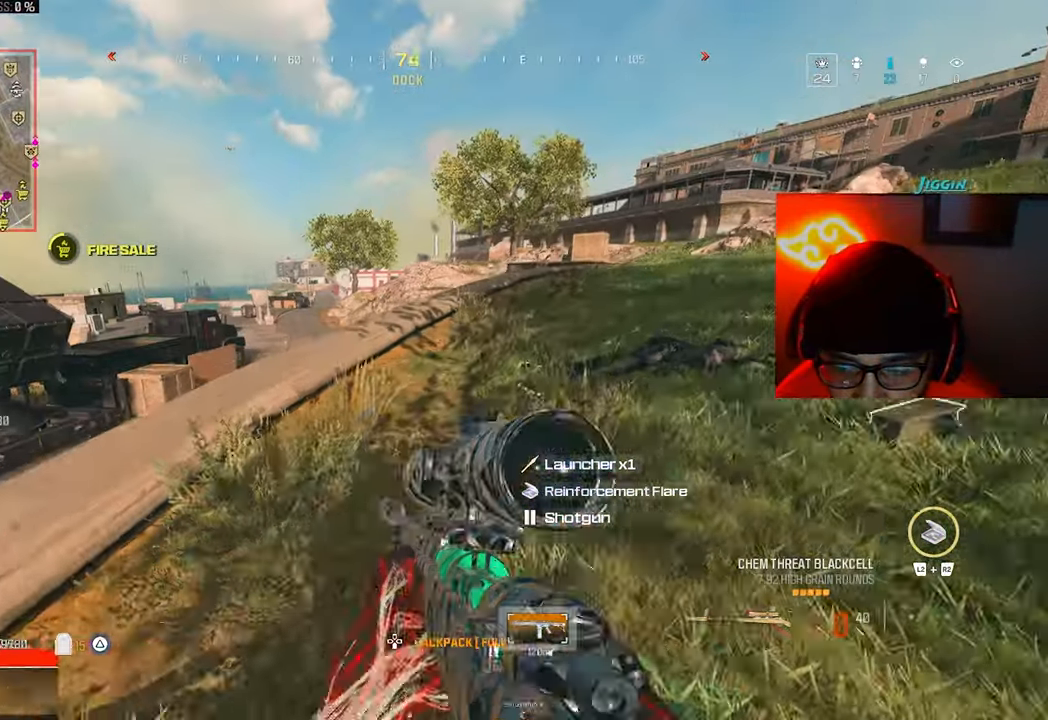
{"dt_ms": 500, "buttons": [], "right_stick": "right", "button_events": [[433, "SQUARE", "up"]]}
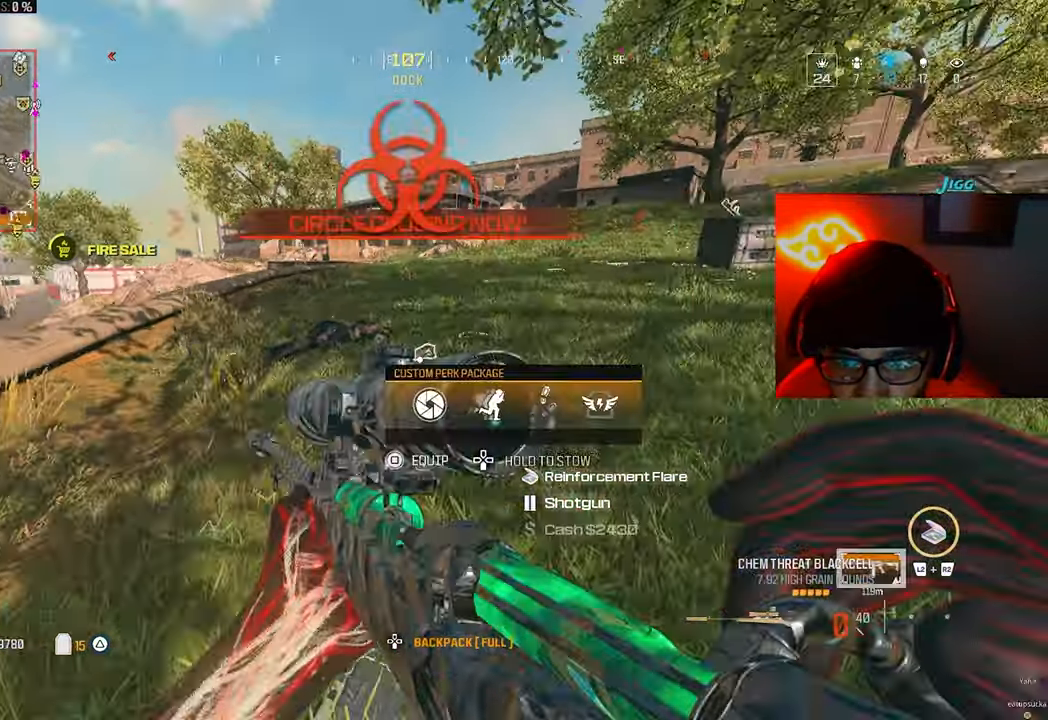
{"dt_ms": 500, "buttons": ["CROSS"], "right_stick": "right", "button_events": [[500, "CROSS", "down"]]}
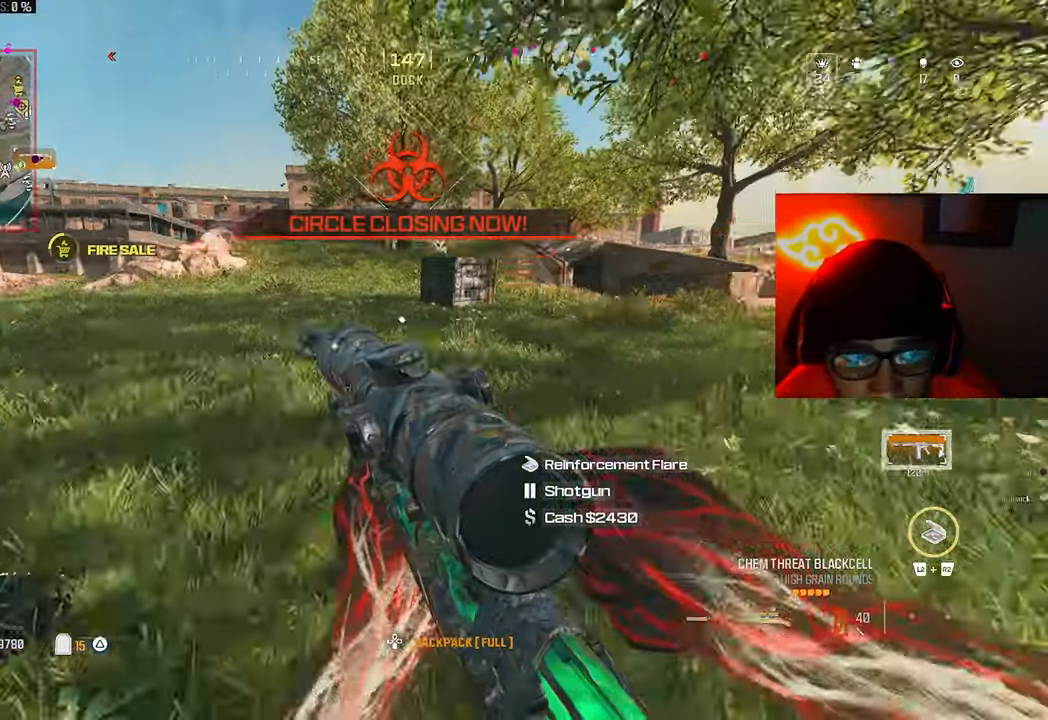
{"dt_ms": 1000, "buttons": ["R3"], "right_stick": "center", "button_events": [[100, "CROSS", "up"]]}
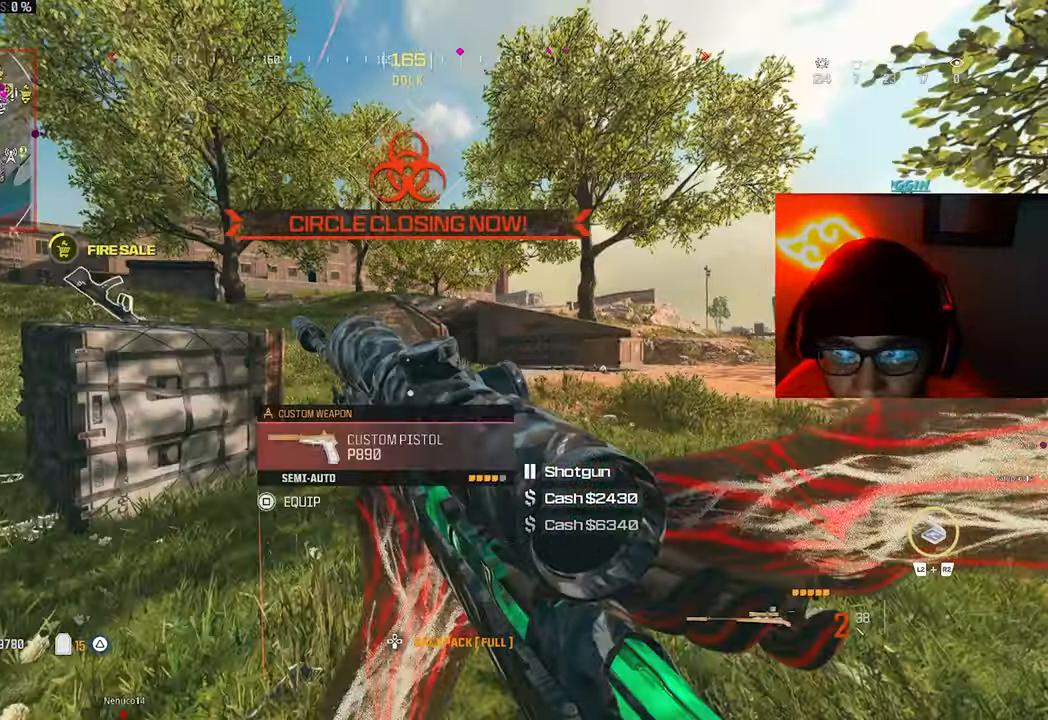
{"dt_ms": 500, "buttons": [], "right_stick": "center", "button_events": [[67, "CROSS", "down"], [167, "CROSS", "up"]]}
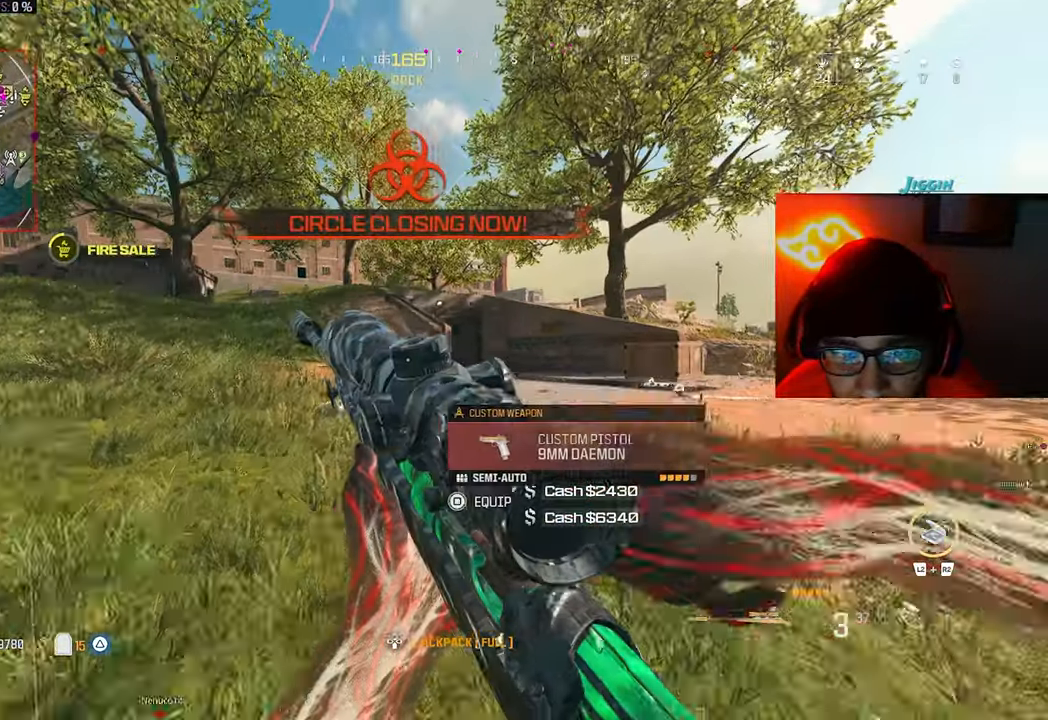
{"dt_ms": 500, "buttons": [], "right_stick": "up-left", "button_events": []}
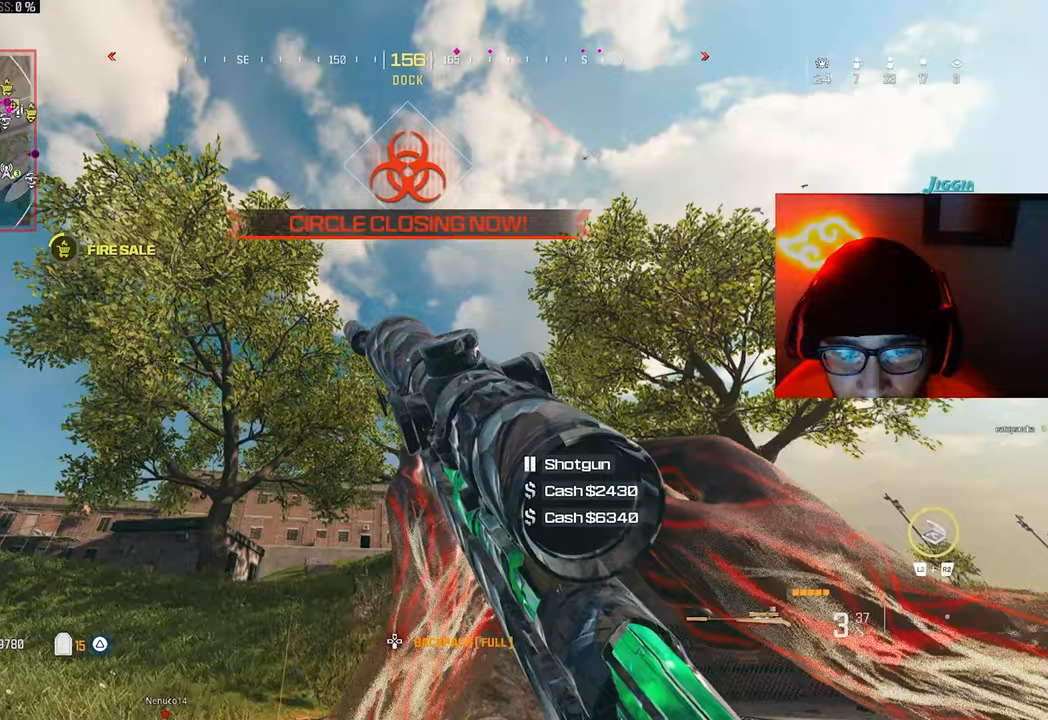
{"dt_ms": 500, "buttons": [], "right_stick": "center", "button_events": []}
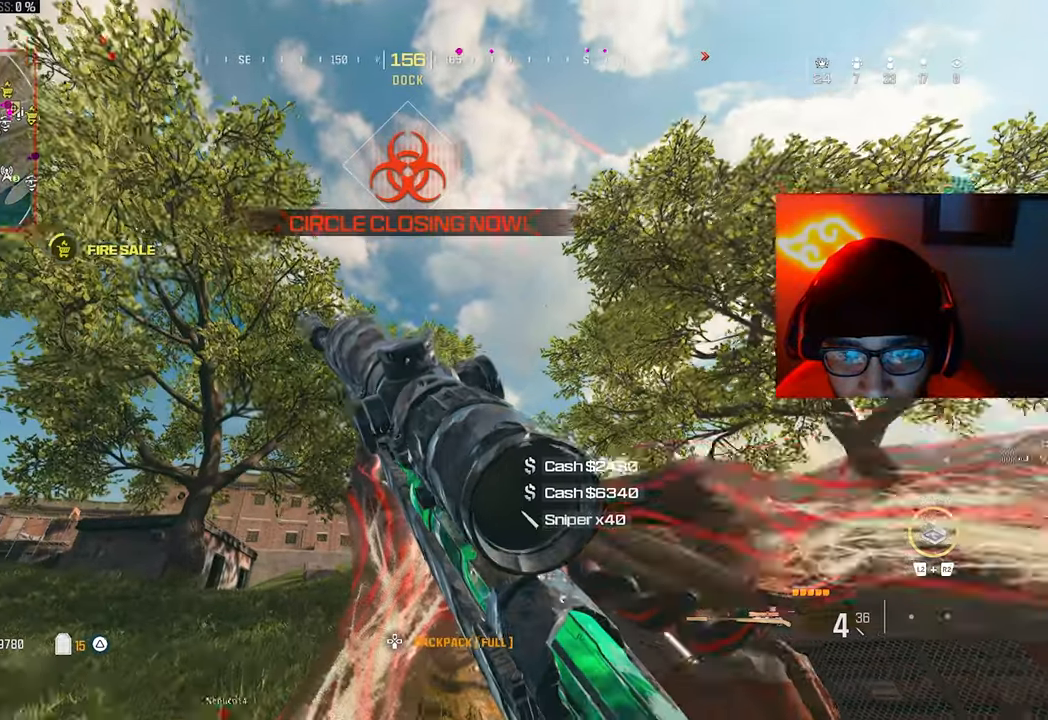
{"dt_ms": 500, "buttons": [], "right_stick": "center", "button_events": []}
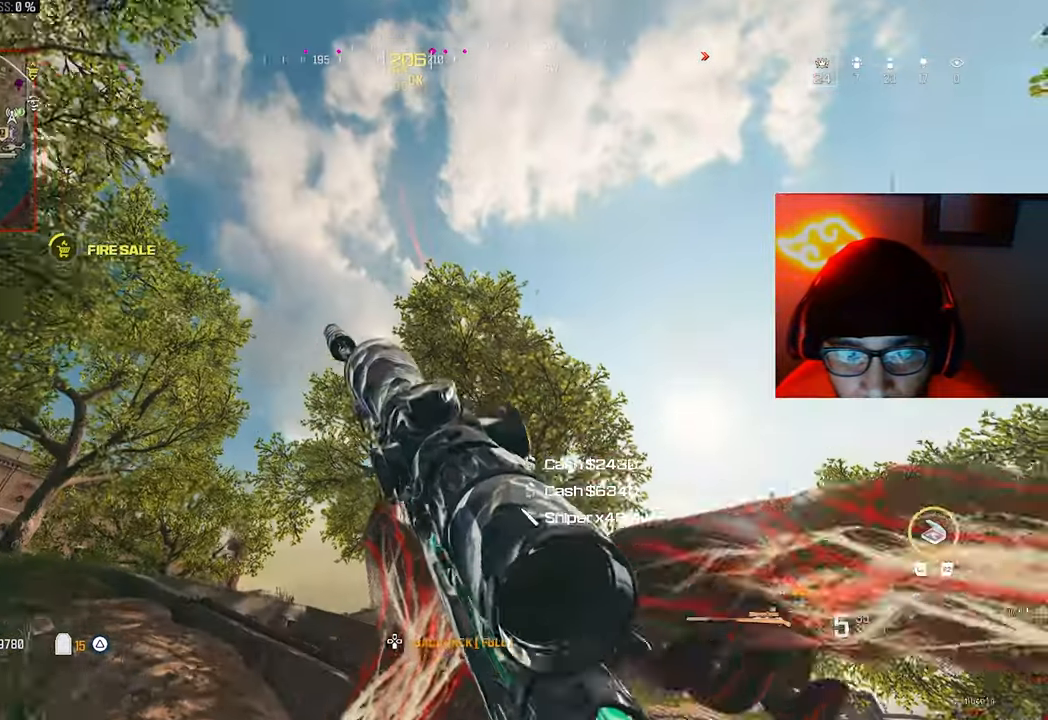
{"dt_ms": 500, "buttons": [], "right_stick": "down-right", "button_events": []}
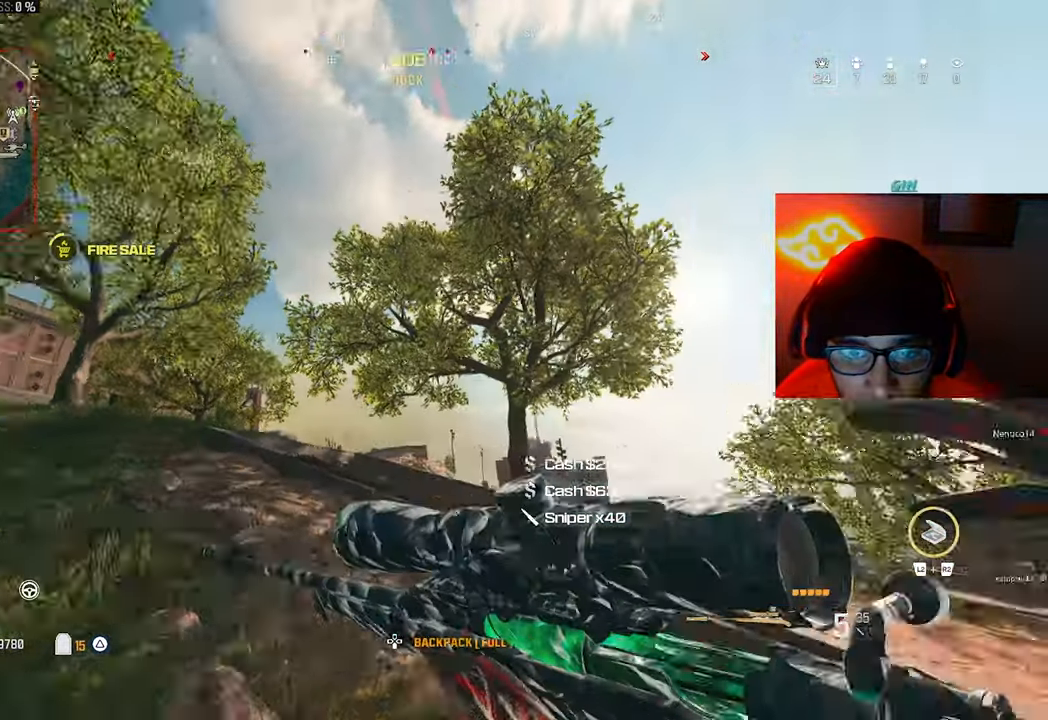
{"dt_ms": 500, "buttons": [], "right_stick": "up-right", "button_events": [[233, "TRIANGLE", "down"], [300, "TRIANGLE", "up"]]}
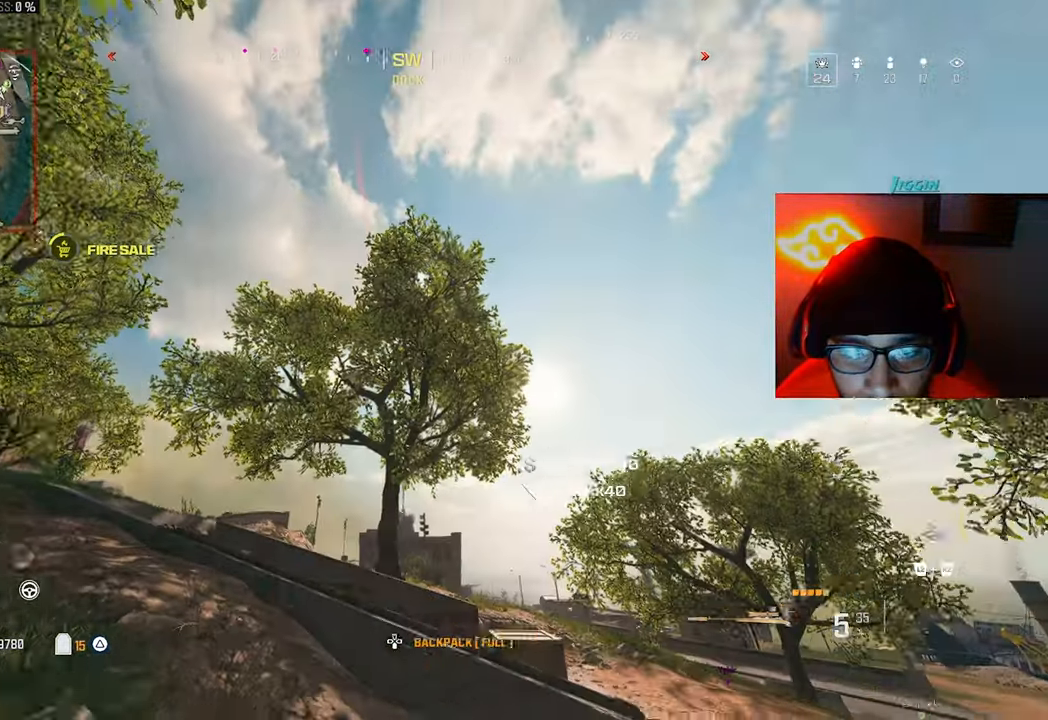
{"dt_ms": 500, "buttons": [], "right_stick": "center", "button_events": []}
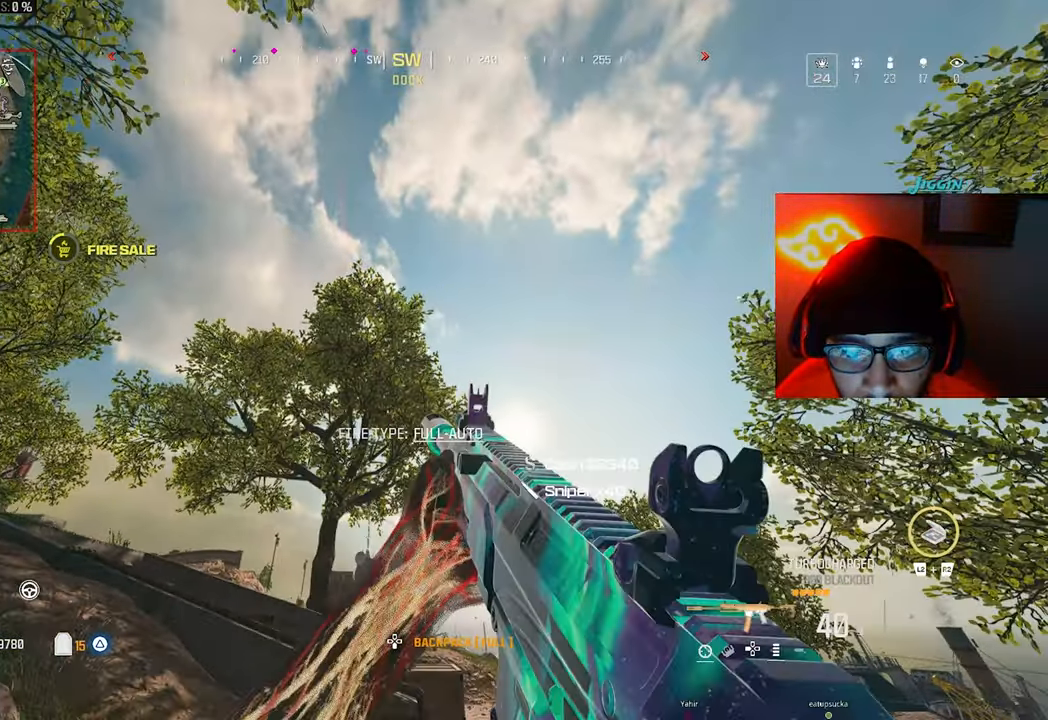
{"dt_ms": 1000, "buttons": [], "right_stick": "up-left", "button_events": []}
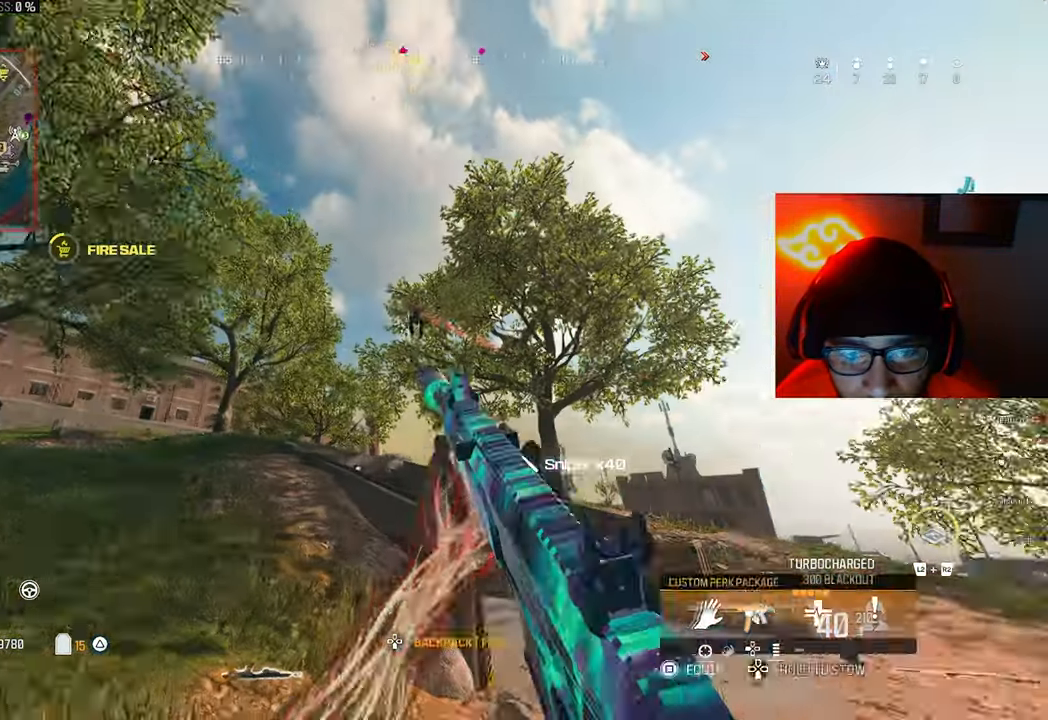
{"dt_ms": 500, "buttons": ["L2"], "right_stick": "down-left", "button_events": [[33, "L2", "down"]]}
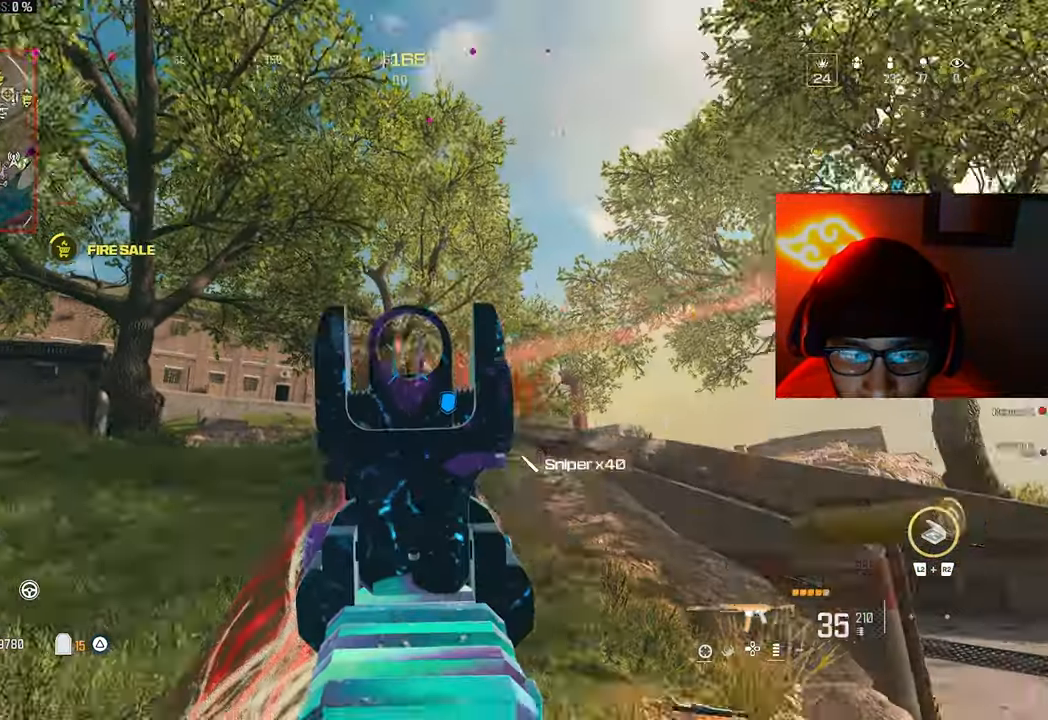
{"dt_ms": 1000, "buttons": ["L2"], "right_stick": "down-left", "button_events": [[100, "CROSS", "down"], [233, "CROSS", "up"]]}
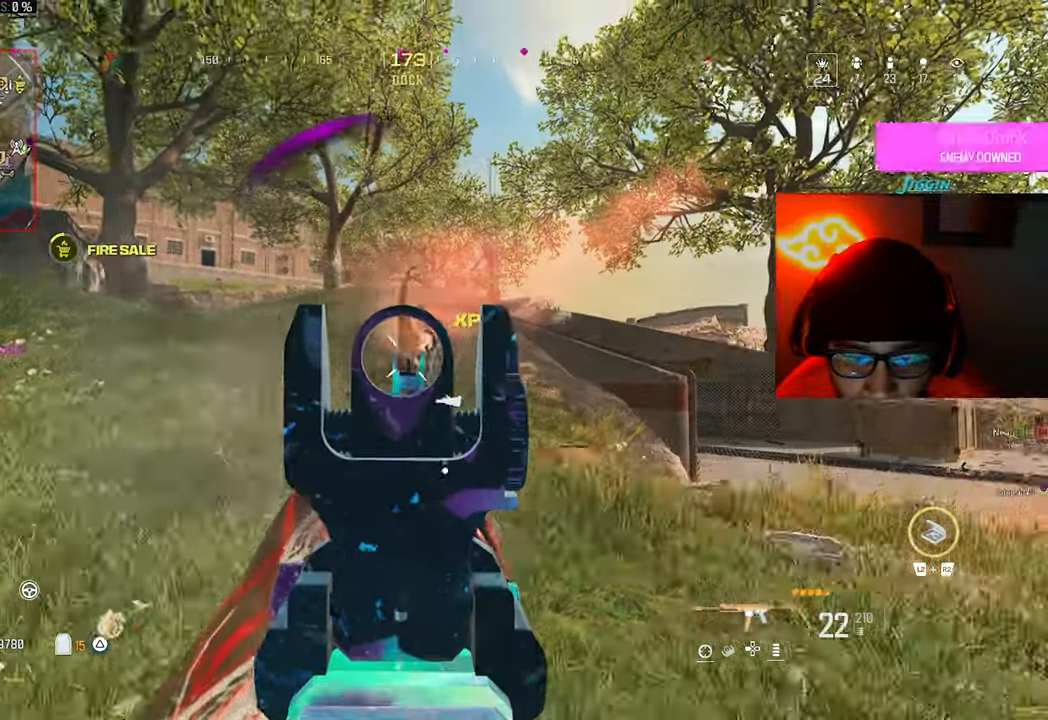
{"dt_ms": 500, "buttons": [], "right_stick": "center", "button_events": [[267, "L2", "up"]]}
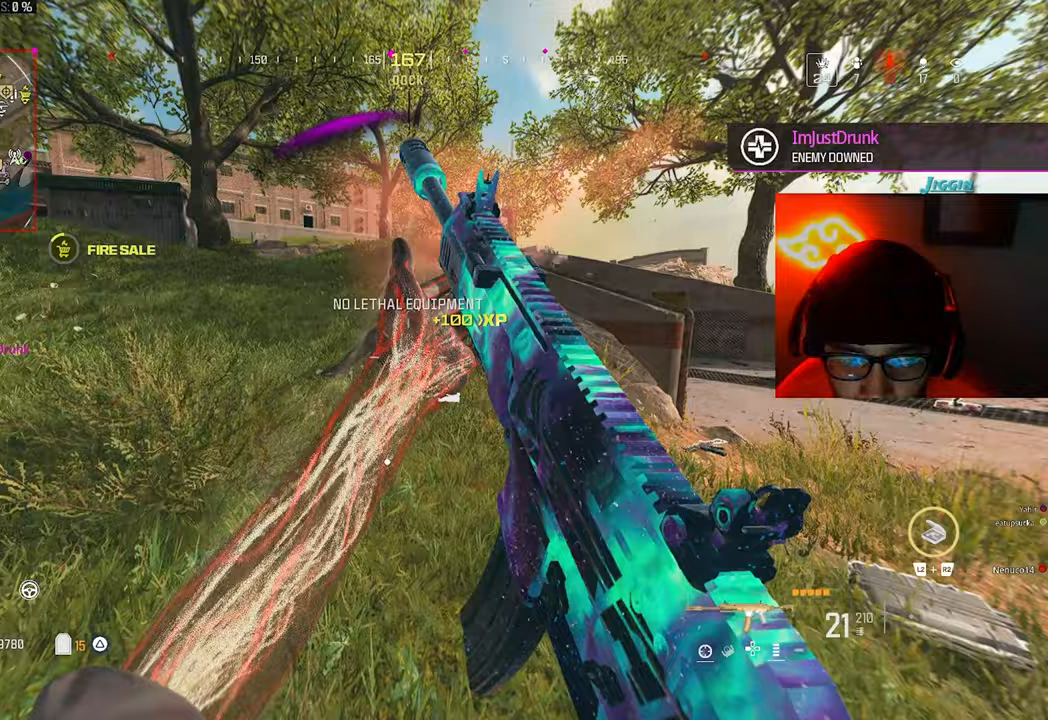
{"dt_ms": 500, "buttons": ["L2"], "right_stick": "center", "button_events": [[33, "L2", "down"]]}